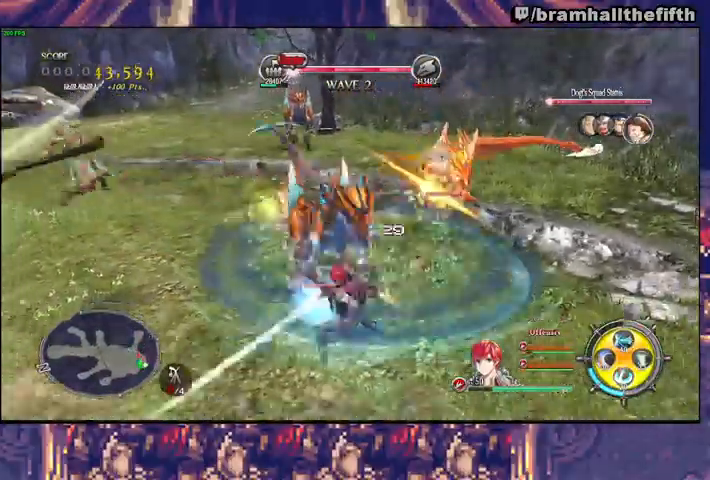
Gameplay with a controller (PlayStation layout); each line is a JSON object with the inputs held at the frame after it (dt_ms = milliseconds from this image to that frame). "events" lists button and stick changes between this image and that frame as [ms after this image, input, new state], when the widget could be followed in between. Not read: L1 L2.
{"dt_ms": 500, "buttons": ["CROSS", "R1"], "left_stick": "right", "right_stick": "center", "events": [[67, "CROSS", "down"], [100, "CROSS", "up"], [200, "CROSS", "down"], [233, "CROSS", "up"], [267, "R1", "up"], [267, "R2", "up"], [333, "CROSS", "down"], [333, "R1", "down"], [367, "left_stick", "up-right"], [400, "CROSS", "up"], [467, "CROSS", "down"], [500, "left_stick", "right"]]}
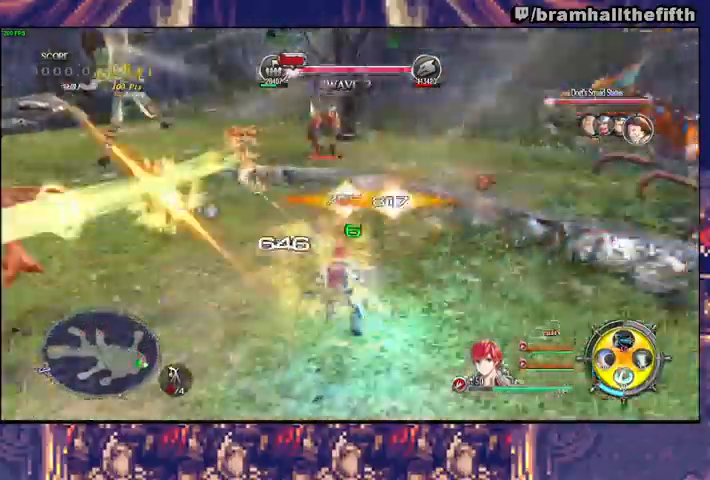
{"dt_ms": 1000, "buttons": ["R1", "R2"], "left_stick": "up", "right_stick": "center"}
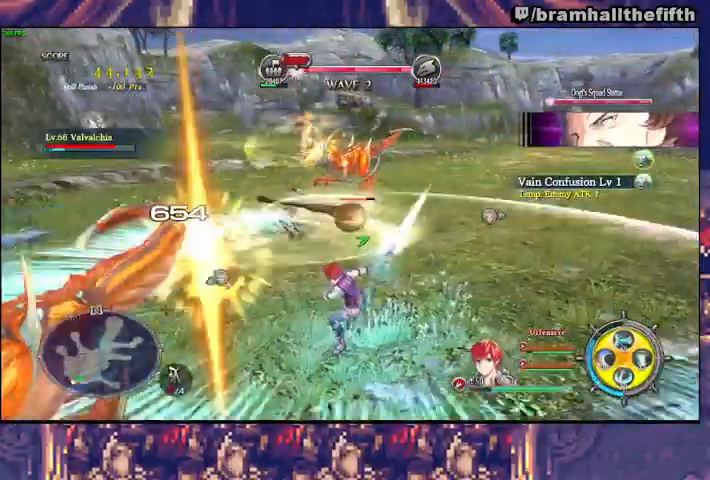
{"dt_ms": 500, "buttons": ["R1", "R2"], "left_stick": "up", "right_stick": "center", "events": [[100, "CROSS", "down"], [200, "CROSS", "up"], [267, "CROSS", "down"], [333, "CROSS", "up"], [400, "CROSS", "down"], [467, "CROSS", "up"]]}
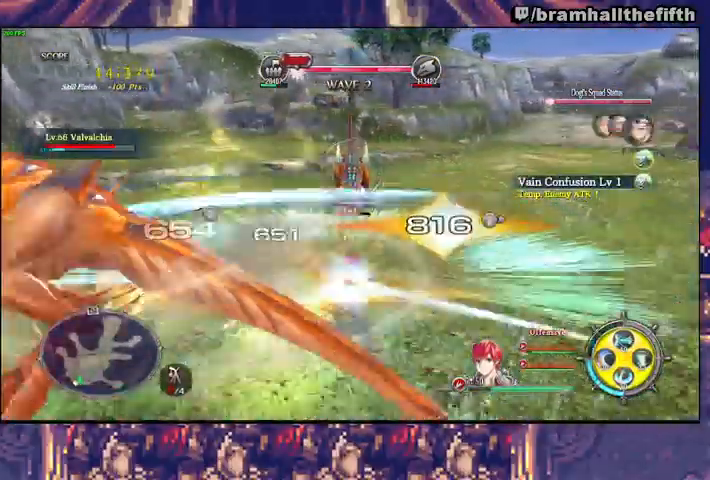
{"dt_ms": 500, "buttons": ["CROSS", "R2"], "left_stick": "up", "right_stick": "center", "events": [[33, "CROSS", "down"], [133, "CROSS", "up"], [200, "CROSS", "down"], [233, "CROSS", "up"], [300, "CROSS", "down"], [367, "CROSS", "up"], [433, "CROSS", "down"], [500, "R1", "up"]]}
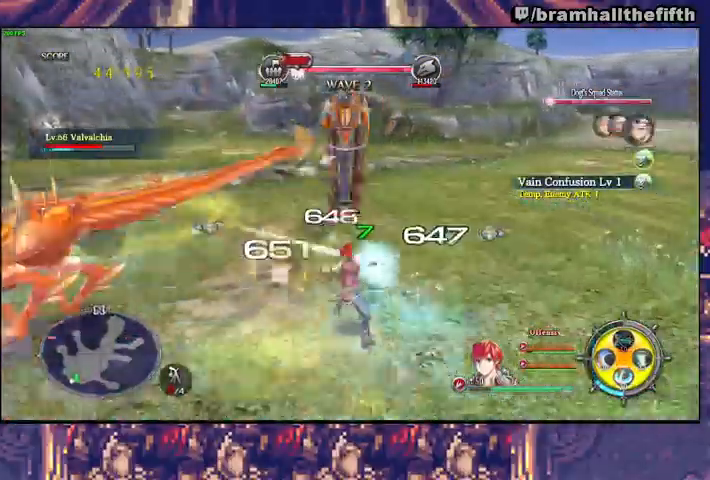
{"dt_ms": 500, "buttons": ["R1", "R2"], "left_stick": "up", "right_stick": "center", "events": [[33, "CROSS", "up"], [67, "R2", "up"], [500, "R1", "down"], [500, "R2", "down"]]}
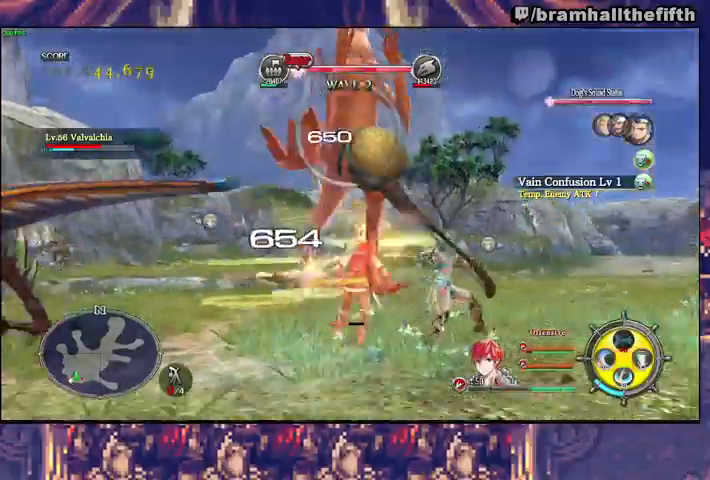
{"dt_ms": 500, "buttons": ["SQUARE", "TRIANGLE"], "left_stick": "up", "right_stick": "center", "events": [[133, "R1", "up"], [133, "R2", "up"], [200, "TRIANGLE", "down"], [233, "SQUARE", "down"], [300, "SQUARE", "up"], [367, "SQUARE", "down"], [433, "SQUARE", "up"], [500, "SQUARE", "down"]]}
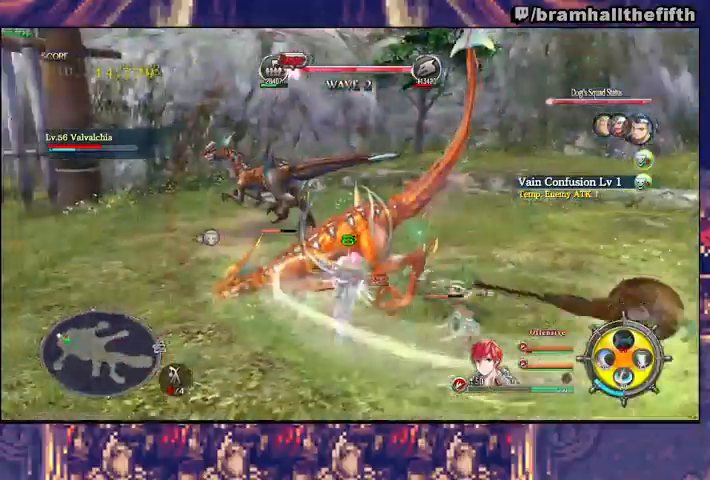
{"dt_ms": 500, "buttons": ["R1", "R2"], "left_stick": "up", "right_stick": "center", "events": [[167, "SQUARE", "up"], [167, "TRIANGLE", "up"], [233, "SQUARE", "down"], [233, "TRIANGLE", "down"], [400, "SQUARE", "up"], [400, "TRIANGLE", "up"], [500, "R1", "down"], [500, "R2", "down"]]}
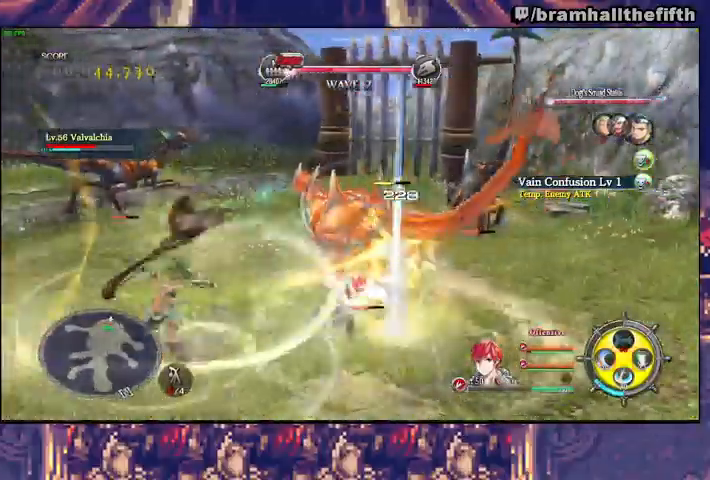
{"dt_ms": 500, "buttons": ["R1", "R2"], "left_stick": "center", "right_stick": "center", "events": [[33, "CROSS", "down"], [100, "CROSS", "up"], [167, "CROSS", "down"], [233, "CROSS", "up"], [300, "CROSS", "down"], [400, "CROSS", "up"], [500, "left_stick", "center"]]}
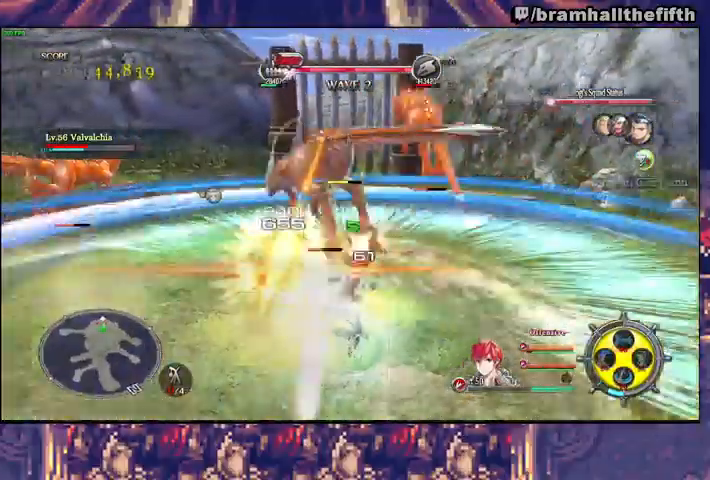
{"dt_ms": 500, "buttons": ["R1", "R2"], "left_stick": "up", "right_stick": "center", "events": [[233, "CROSS", "down"], [267, "CROSS", "up"], [267, "left_stick", "up"], [300, "CROSS", "down"], [367, "CROSS", "up"], [433, "CROSS", "down"], [500, "CROSS", "up"]]}